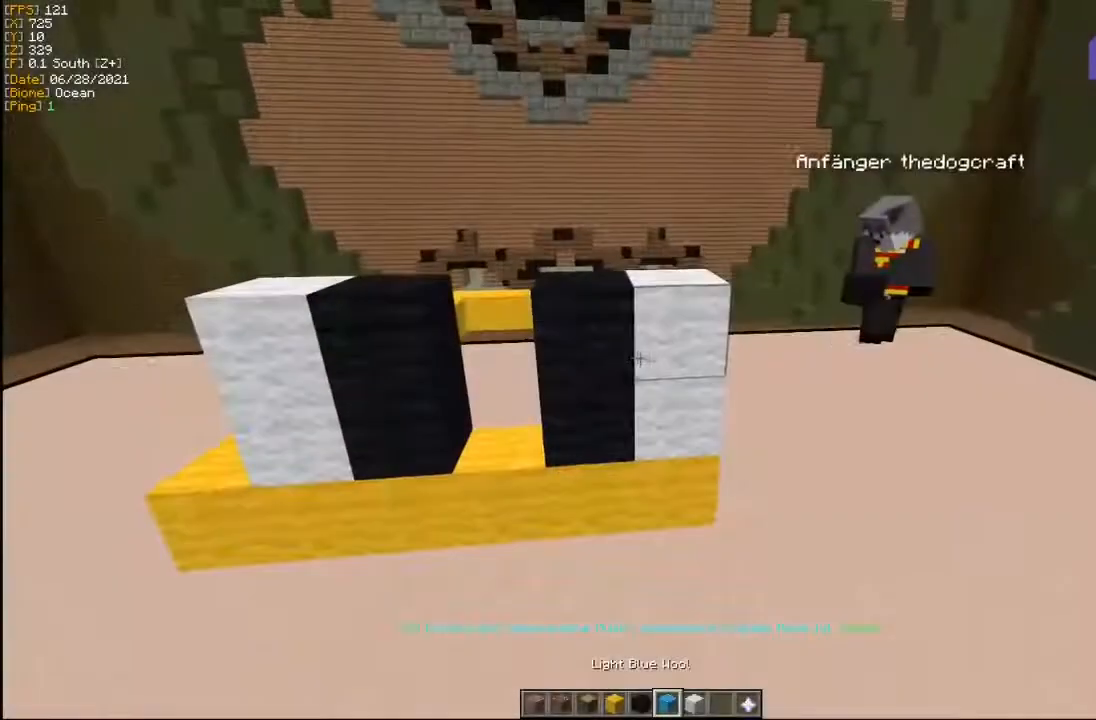
Gameplay with keyboard and mouse; each line is a JSON object with the keys and mouse buttons held at the frame after it. "events" lists presses ("down") and releases ("up") of "a", "d", "s", "w", "mouse_left" and "mouse_right" between this image and that frame as [ms after this image, input, new state], when the widget could be followed in between. "mouse_left", "mouse_right" = the "left", "right" buttons of the "mouse" list. No other keys are recorded. Fast repeated clicks can show as one long hold. Mouse movement is not recorded.
{"keys": [], "mouse": [], "events": [[233, "mouse_left", "down"], [283, "w", "up"], [333, "mouse_left", "up"]]}
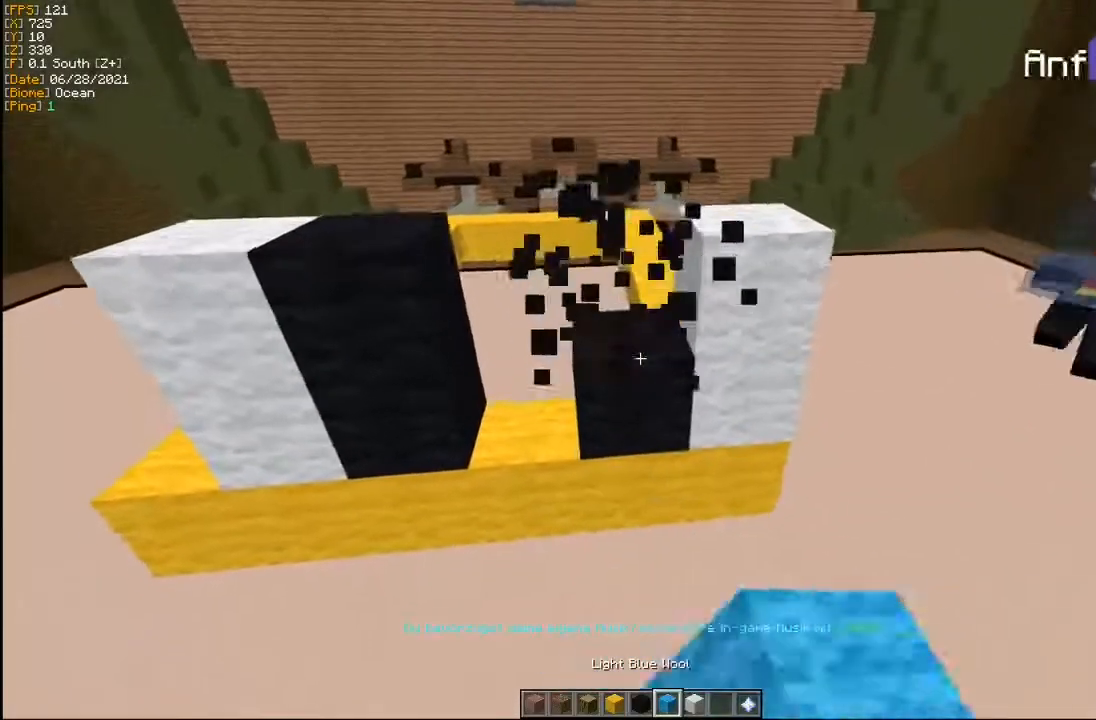
{"keys": [], "mouse": [], "events": [[67, "mouse_right", "down"], [183, "mouse_right", "up"], [217, "s", "down"], [350, "a", "down"], [450, "s", "up"], [467, "a", "up"]]}
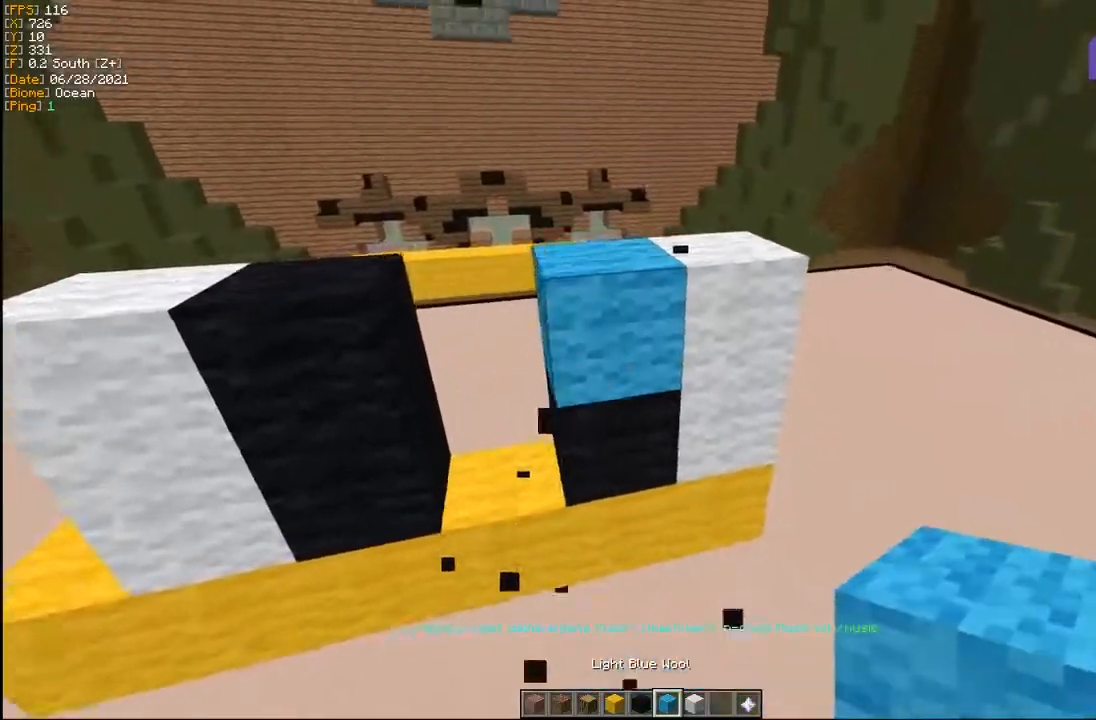
{"keys": ["w"], "mouse": ["left"], "events": [[450, "mouse_left", "down"], [467, "w", "down"]]}
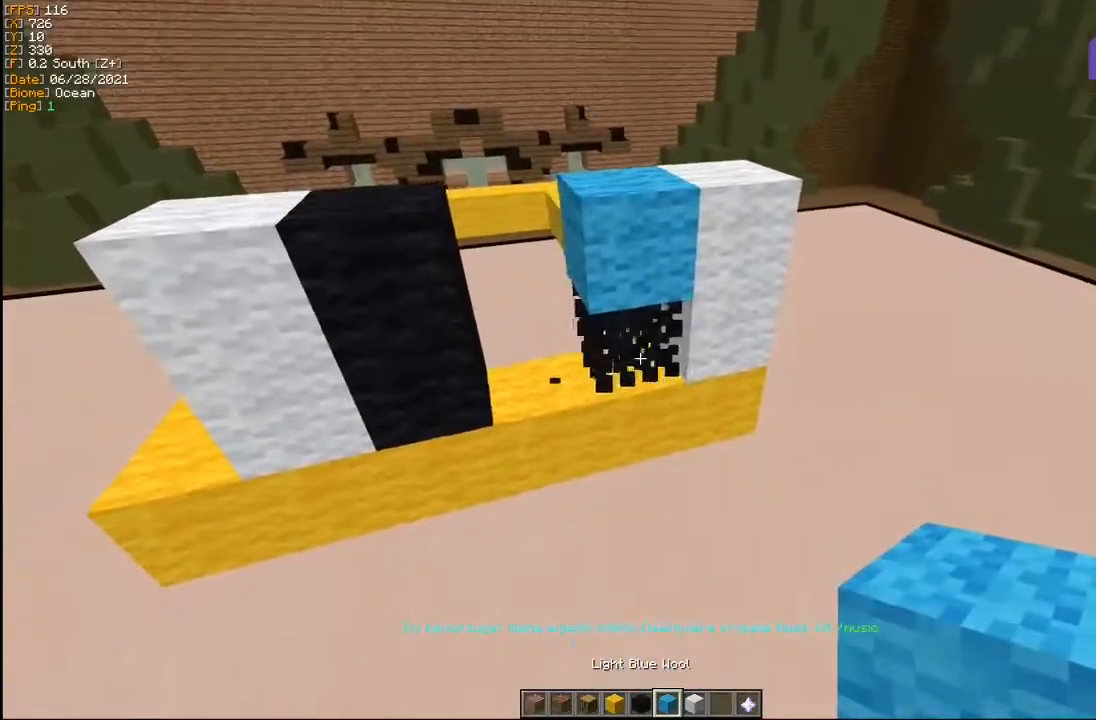
{"keys": ["a", "s"], "mouse": [], "events": [[50, "mouse_left", "up"], [133, "mouse_right", "down"], [133, "w", "up"], [233, "mouse_right", "up"], [417, "a", "down"], [417, "s", "down"]]}
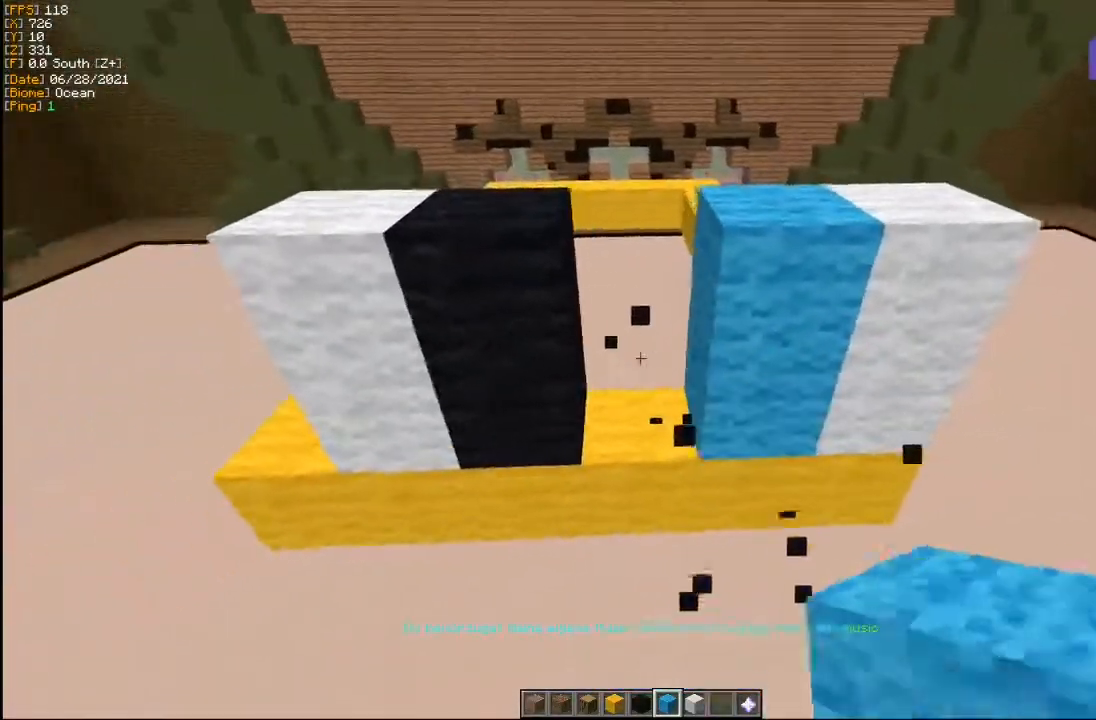
{"keys": [], "mouse": [], "events": [[67, "s", "up"], [117, "a", "up"]]}
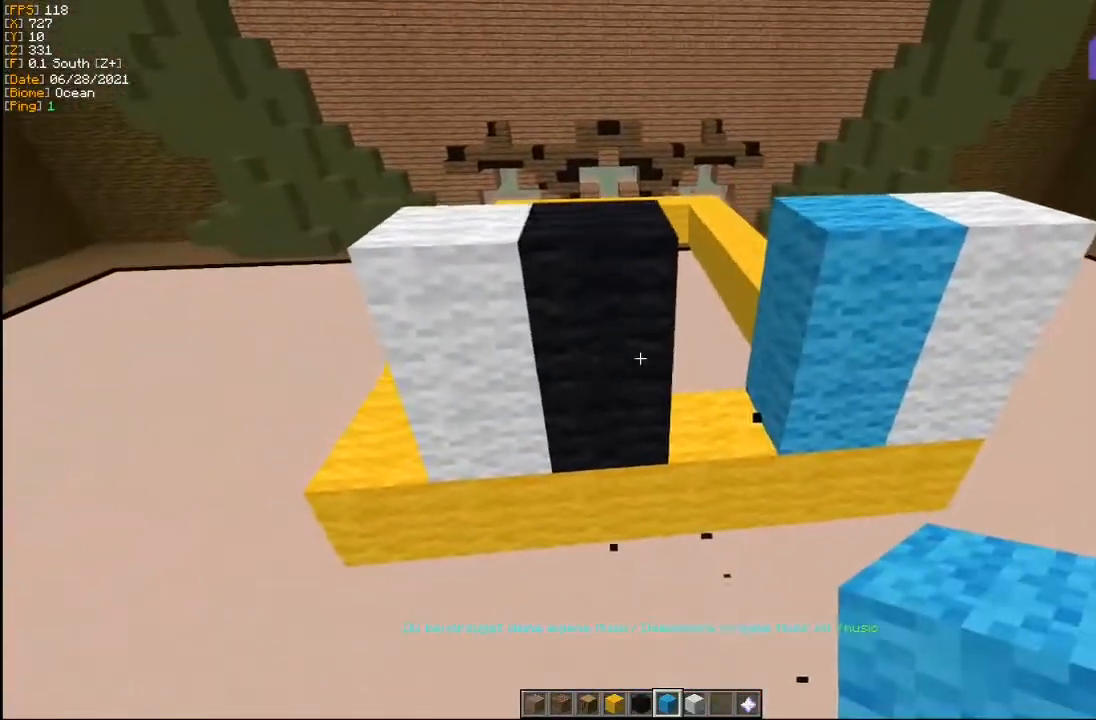
{"keys": ["d"], "mouse": [], "events": [[283, "d", "down"]]}
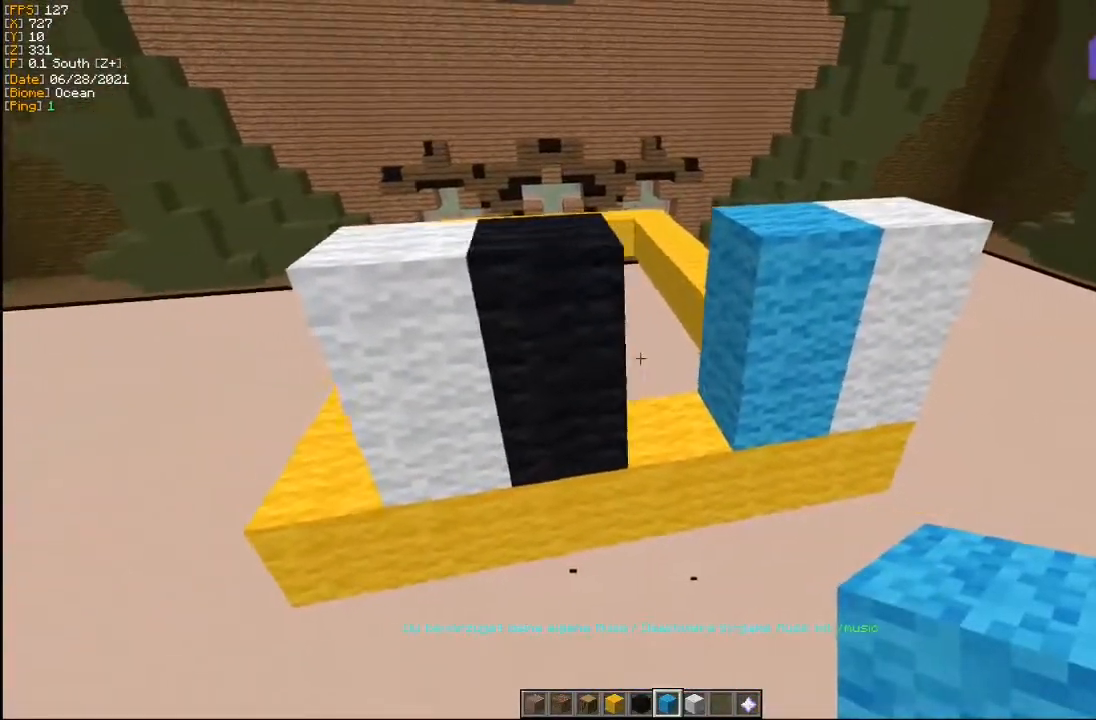
{"keys": [], "mouse": [], "events": [[117, "d", "up"], [200, "a", "down"], [250, "s", "down"], [367, "a", "up"], [450, "s", "up"]]}
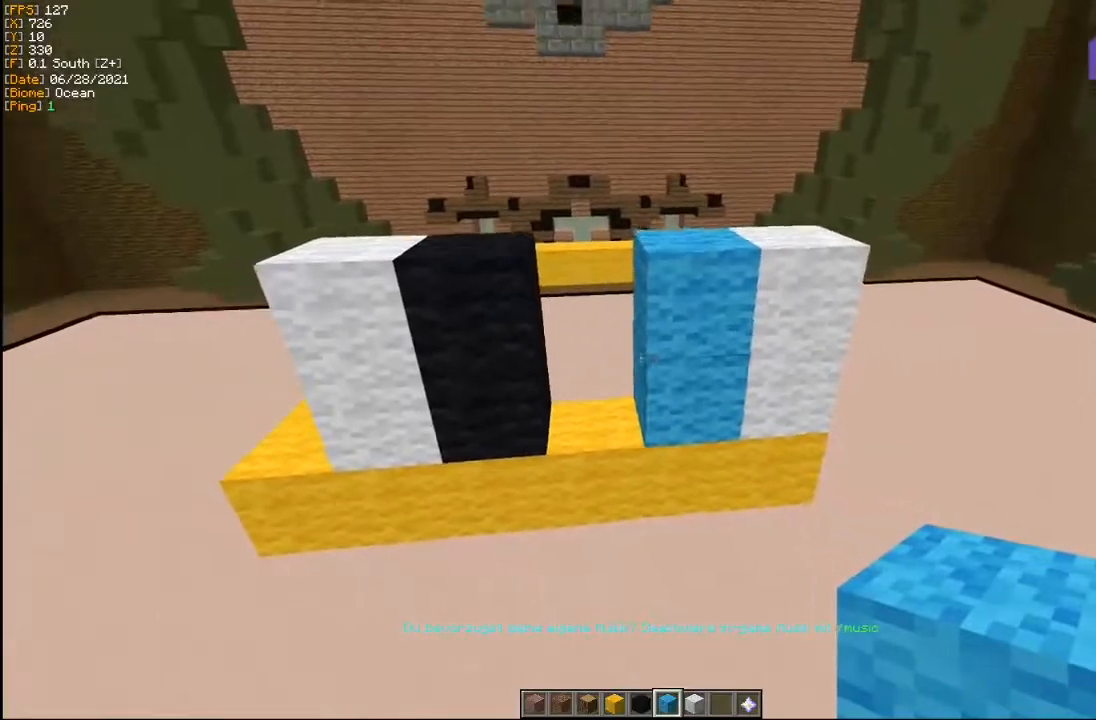
{"keys": [], "mouse": ["left"], "events": [[133, "w", "down"], [333, "w", "up"], [450, "mouse_left", "down"]]}
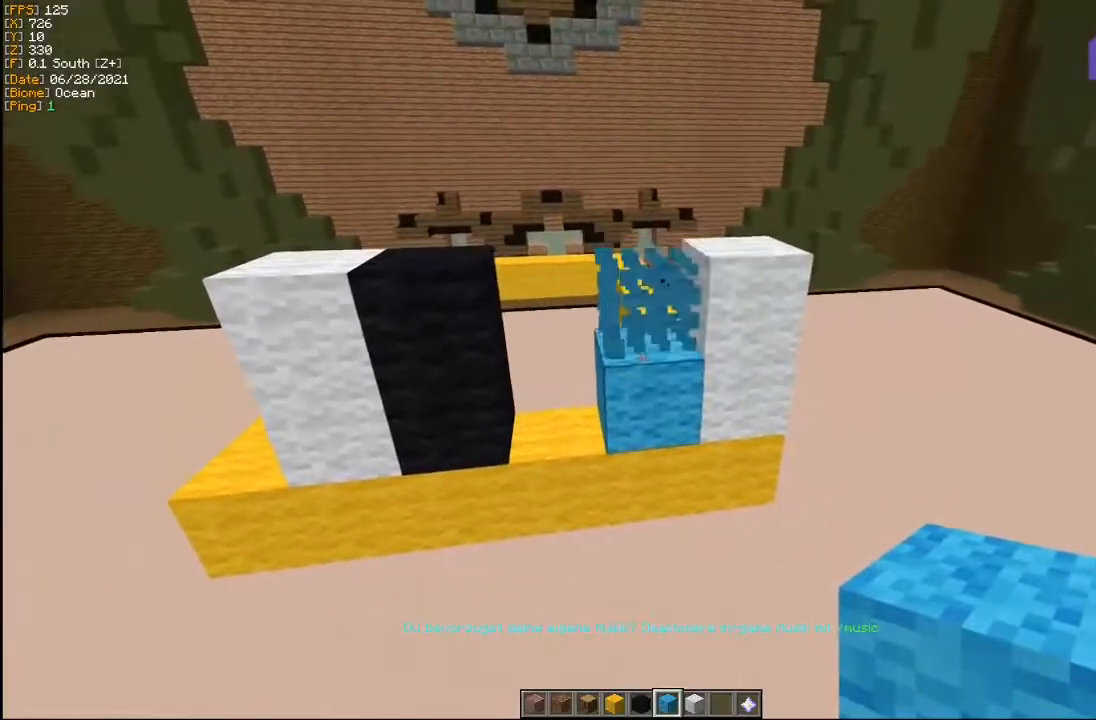
{"keys": ["d", "w"], "mouse": [], "events": [[83, "mouse_left", "up"], [183, "mouse_left", "down"], [283, "mouse_left", "up"], [383, "w", "down"], [400, "d", "down"], [400, "mouse_left", "down"], [500, "mouse_left", "up"]]}
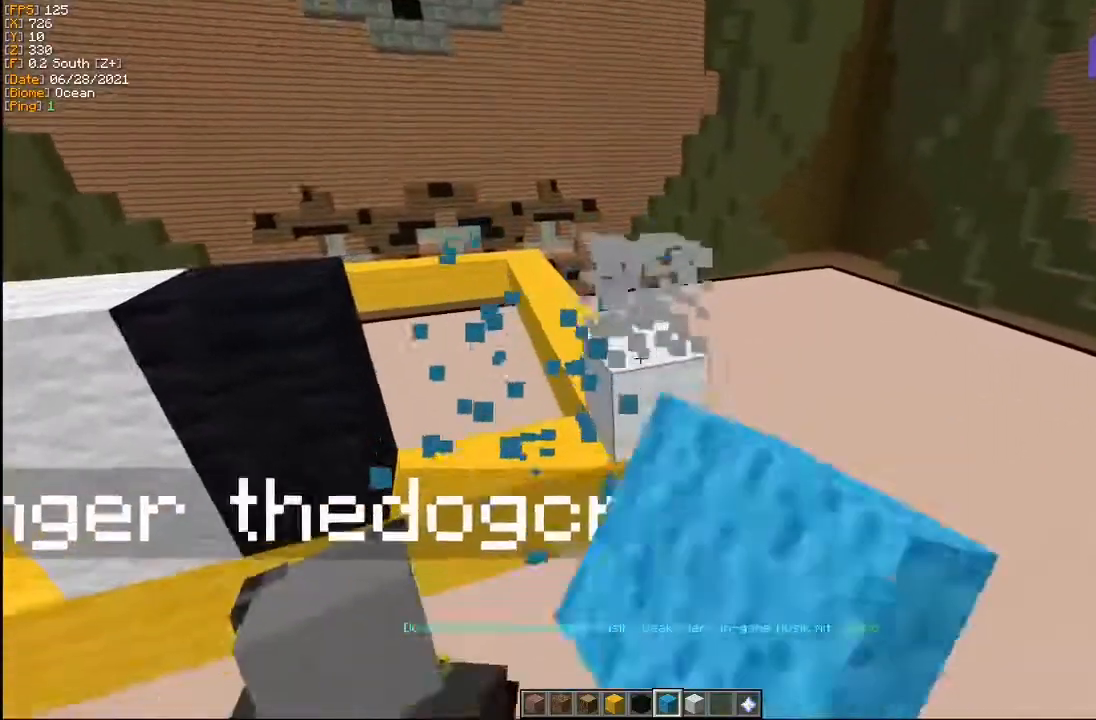
{"keys": ["w"], "mouse": [], "events": [[50, "mouse_left", "down"], [50, "w", "up"], [67, "d", "up"], [167, "mouse_left", "up"], [267, "d", "down"], [317, "w", "down"], [483, "d", "up"]]}
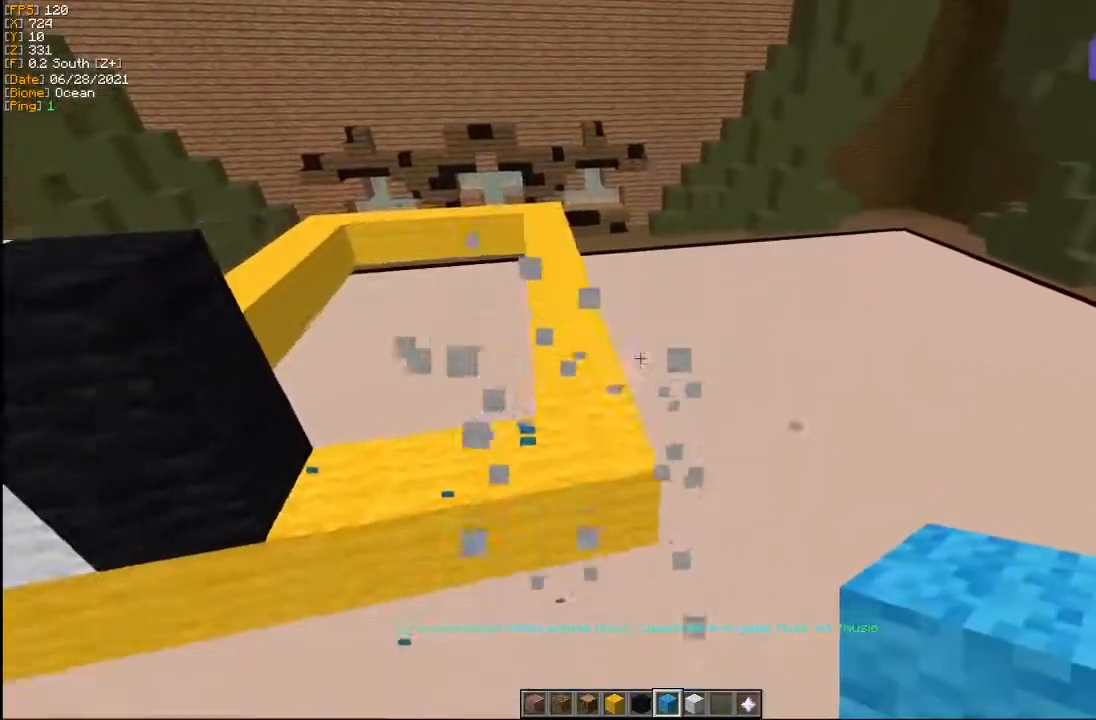
{"keys": [], "mouse": [], "events": [[300, "d", "down"], [317, "w", "up"], [433, "d", "up"]]}
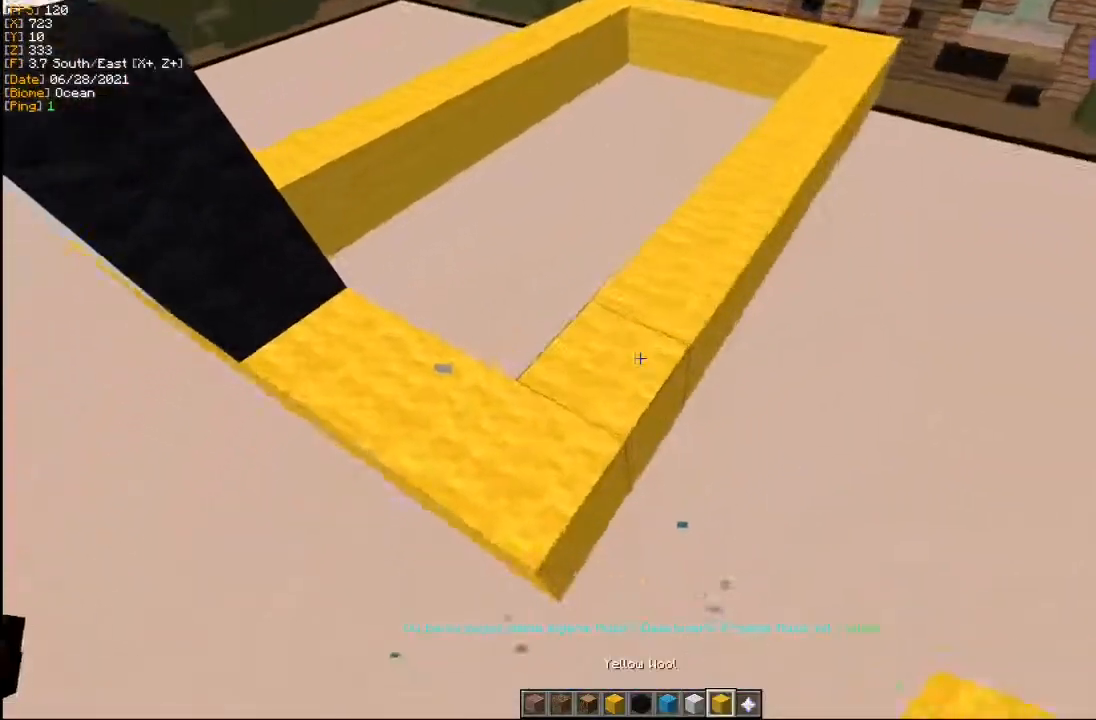
{"keys": ["d", "w"], "mouse": [], "events": [[50, "mouse_left", "down"], [183, "mouse_left", "up"], [250, "mouse_left", "down"], [267, "w", "down"], [300, "d", "down"], [350, "mouse_left", "up"], [417, "mouse_left", "down"], [483, "mouse_left", "up"]]}
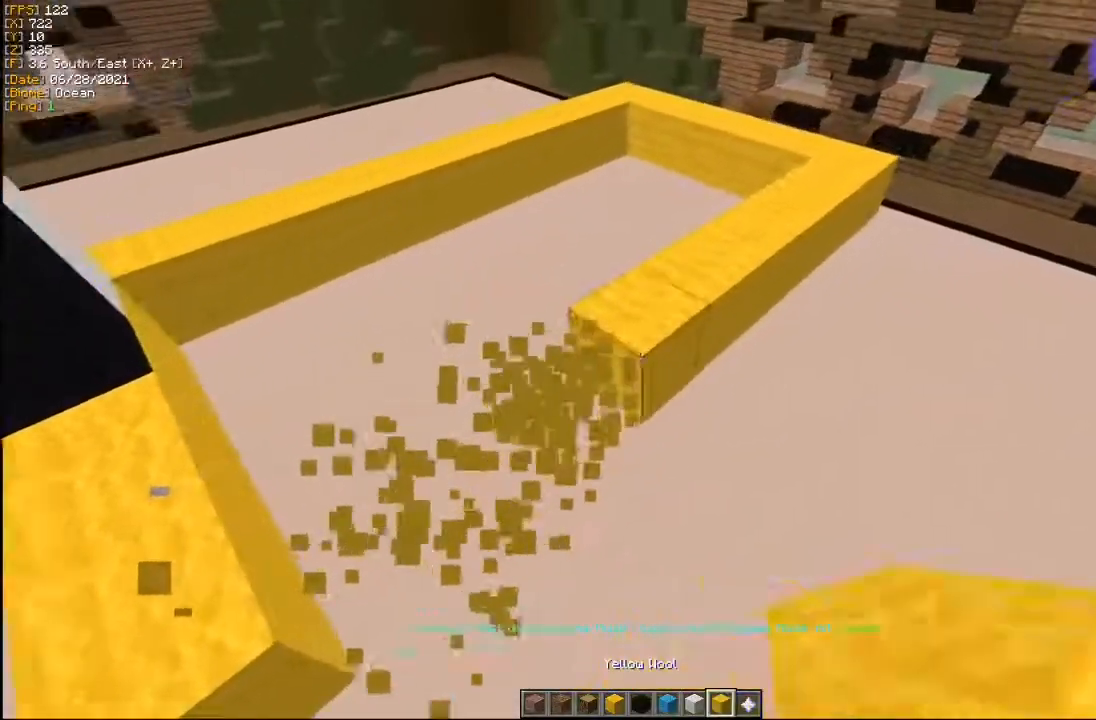
{"keys": [], "mouse": ["left"], "events": [[67, "mouse_left", "down"], [167, "mouse_left", "up"], [217, "mouse_left", "down"], [250, "d", "up"], [300, "mouse_left", "up"], [350, "mouse_left", "down"], [400, "w", "up"]]}
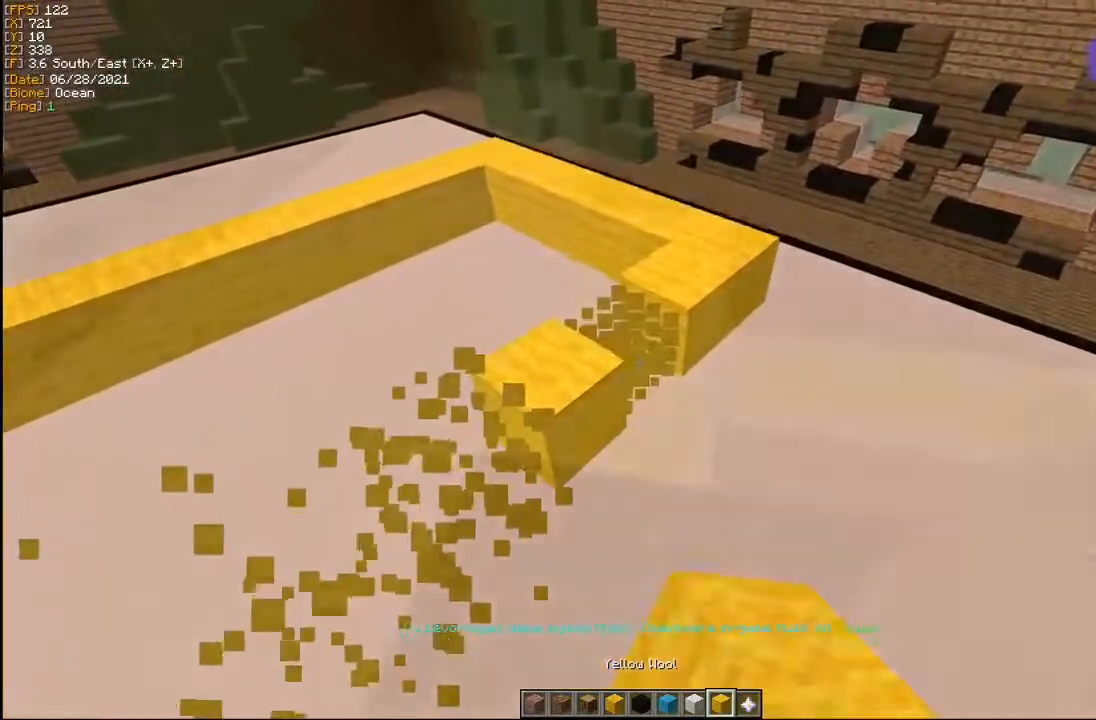
{"keys": ["d"], "mouse": ["right"], "events": [[33, "mouse_left", "up"], [50, "mouse_left", "down"], [150, "mouse_left", "up"], [183, "d", "down"], [250, "mouse_right", "down"], [350, "mouse_right", "up"], [433, "mouse_right", "down"]]}
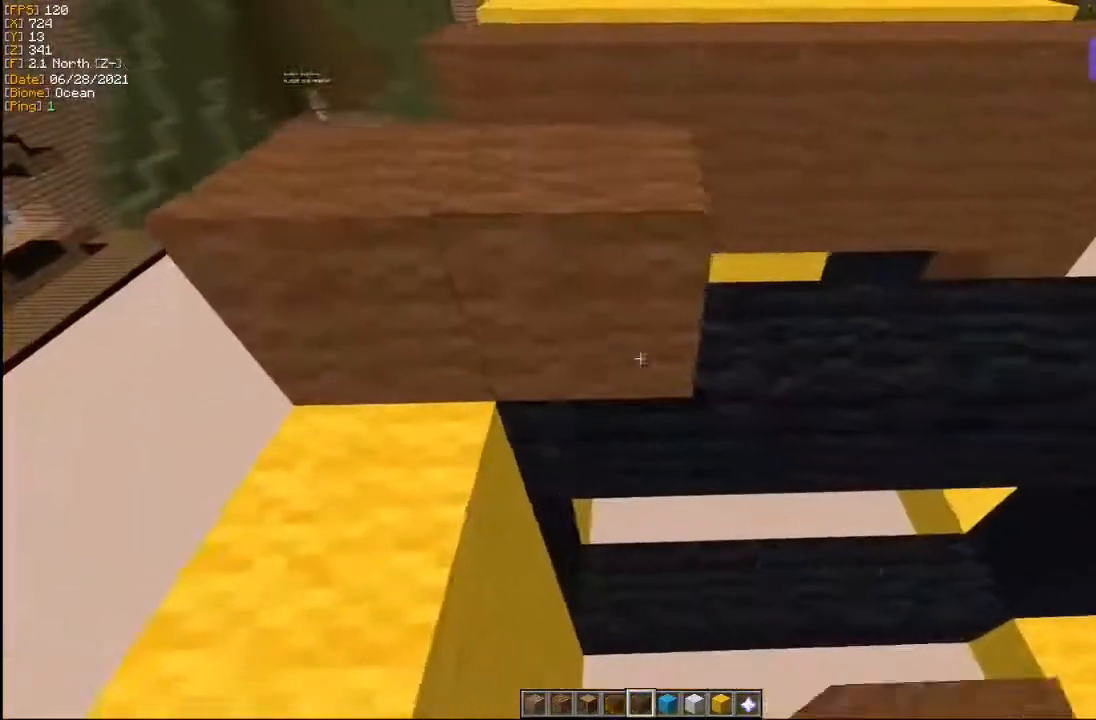
{"keys": ["d"], "mouse": [], "events": [[33, "mouse_right", "up"], [100, "mouse_right", "down"], [183, "mouse_right", "up"], [267, "mouse_right", "down"], [317, "d", "up"], [350, "mouse_right", "up"], [400, "mouse_right", "down"], [417, "d", "down"], [500, "mouse_right", "up"]]}
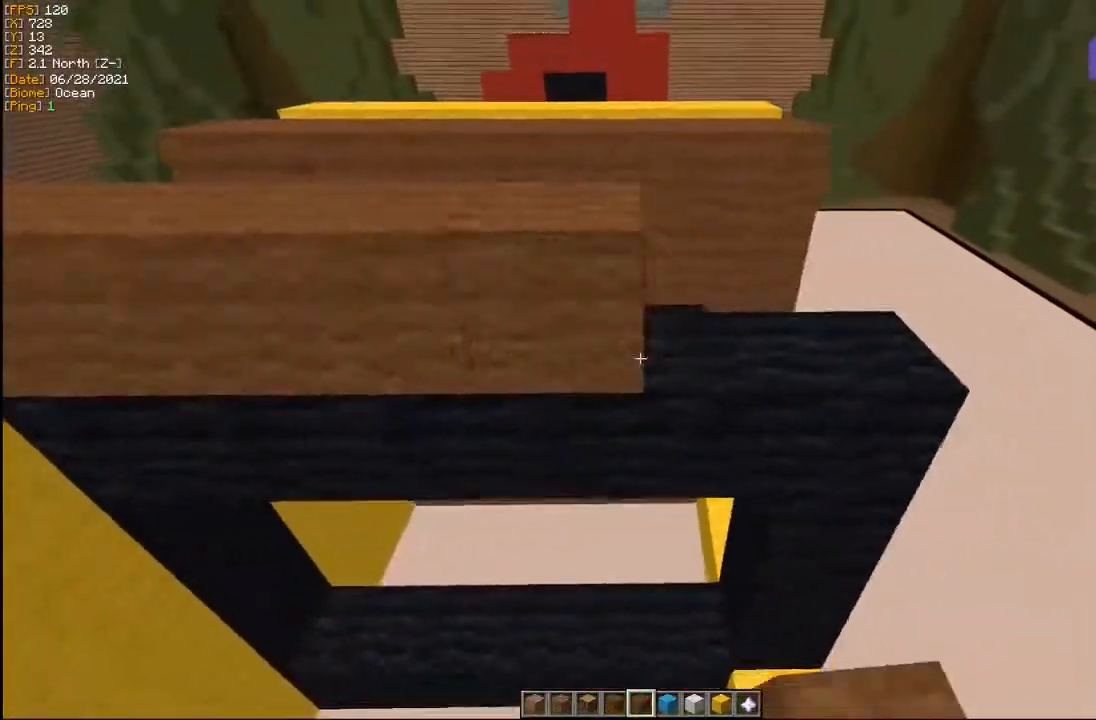
{"keys": ["w"], "mouse": [], "events": [[100, "d", "up"], [100, "mouse_right", "down"], [150, "mouse_right", "up"], [233, "mouse_right", "down"], [317, "mouse_right", "up"], [383, "w", "down"]]}
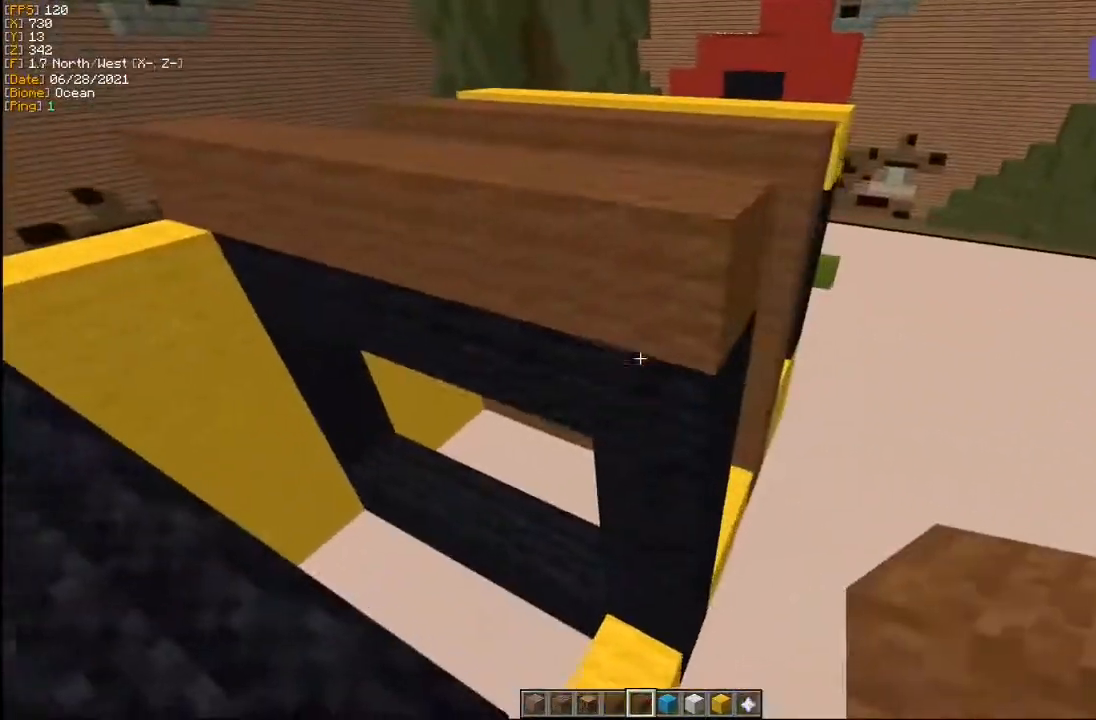
{"keys": [], "mouse": ["left"], "events": [[50, "w", "up"], [167, "mouse_left", "down"], [267, "mouse_left", "up"], [317, "mouse_left", "down"], [400, "mouse_left", "up"], [483, "mouse_left", "down"]]}
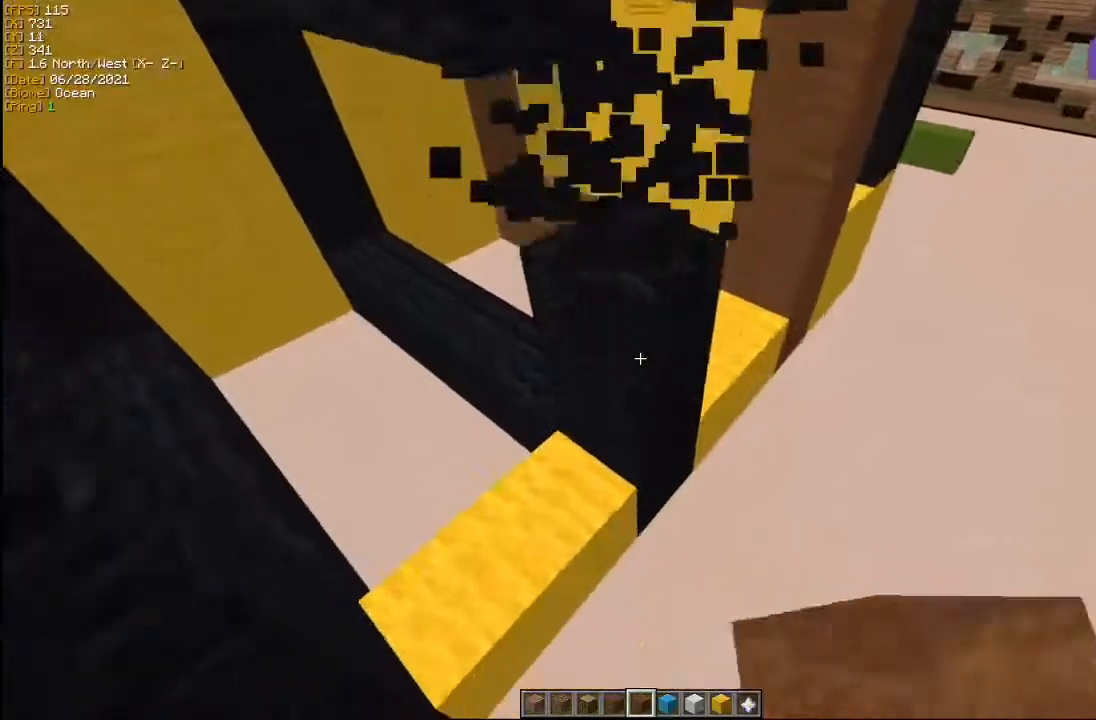
{"keys": [], "mouse": [], "events": [[33, "mouse_left", "up"], [117, "mouse_left", "down"], [200, "mouse_left", "up"]]}
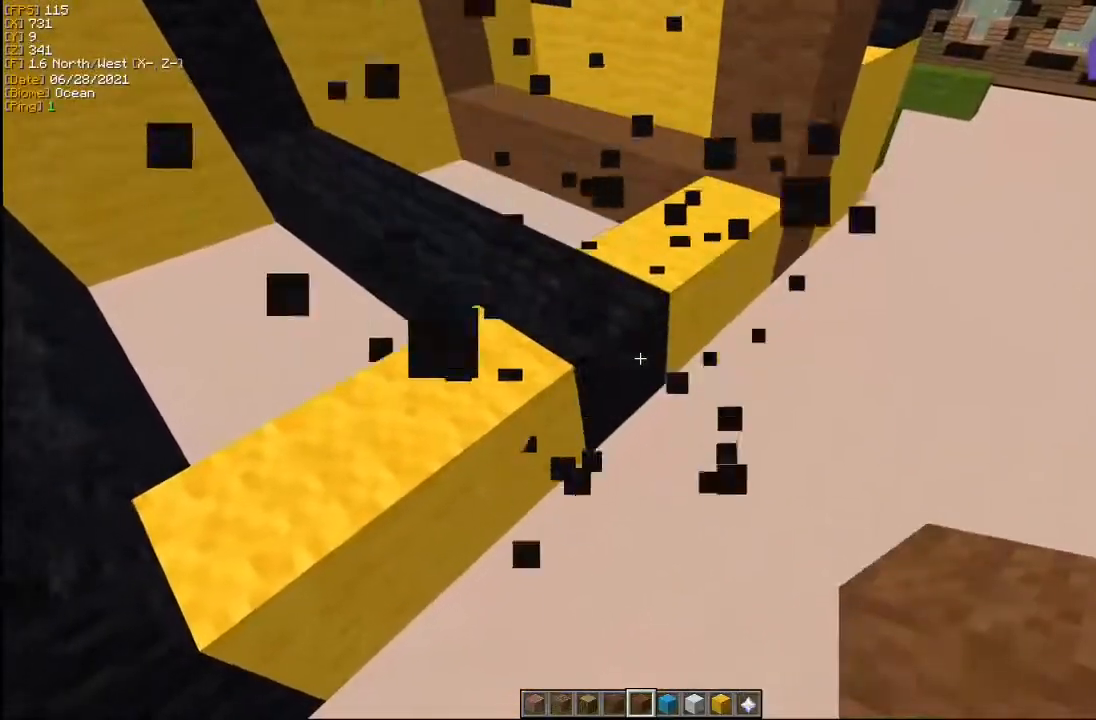
{"keys": [], "mouse": ["right"], "events": [[17, "mouse_left", "down"], [117, "mouse_left", "up"], [217, "w", "down"], [233, "mouse_right", "down"], [317, "w", "up"], [333, "mouse_right", "up"], [467, "mouse_right", "down"]]}
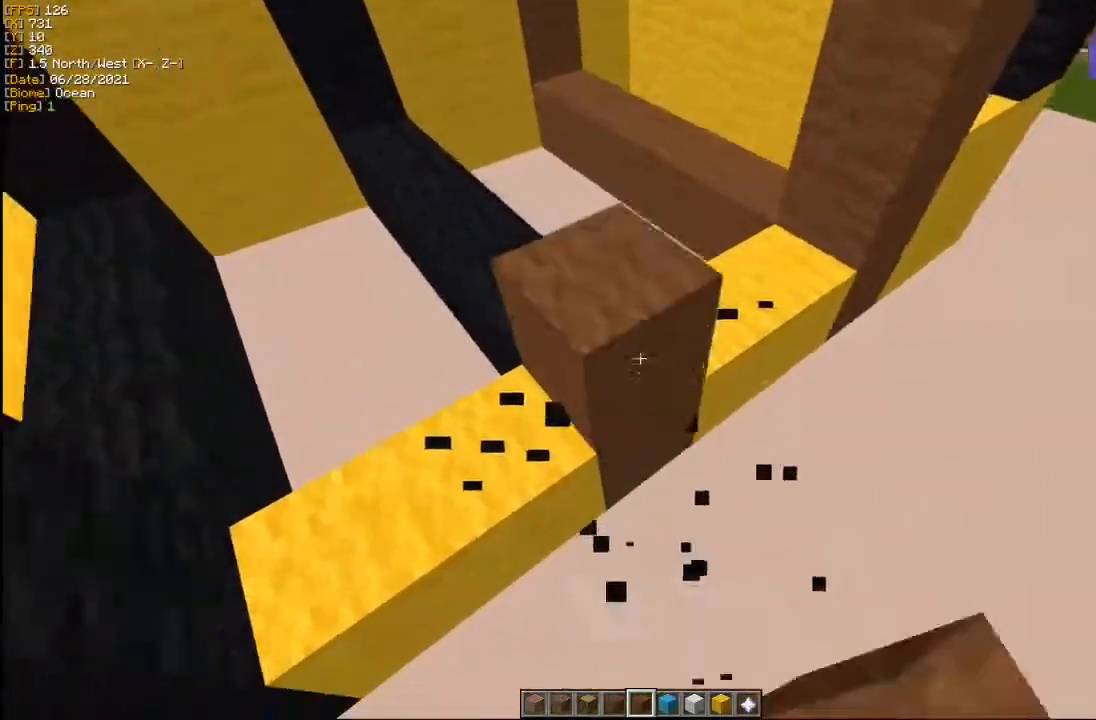
{"keys": [], "mouse": [], "events": [[50, "mouse_right", "up"], [150, "mouse_right", "down"], [217, "mouse_right", "up"], [300, "mouse_right", "down"], [383, "mouse_right", "up"]]}
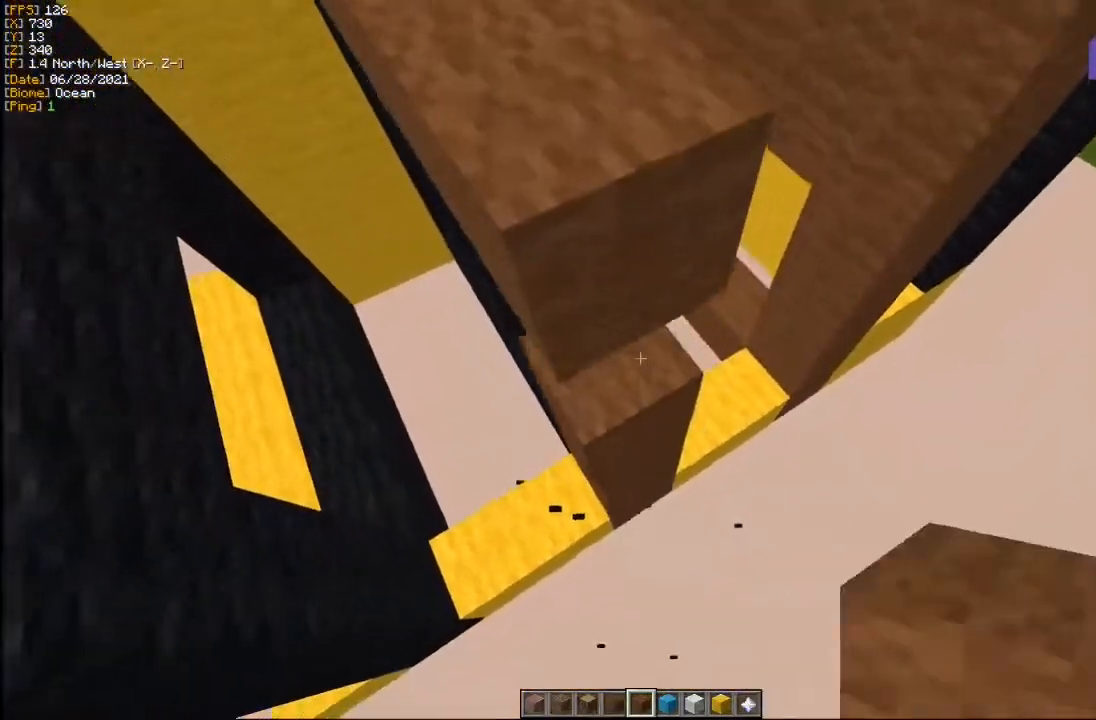
{"keys": ["a"], "mouse": [], "events": [[83, "s", "down"], [100, "mouse_right", "down"], [200, "a", "down"], [217, "mouse_right", "up"], [367, "s", "up"]]}
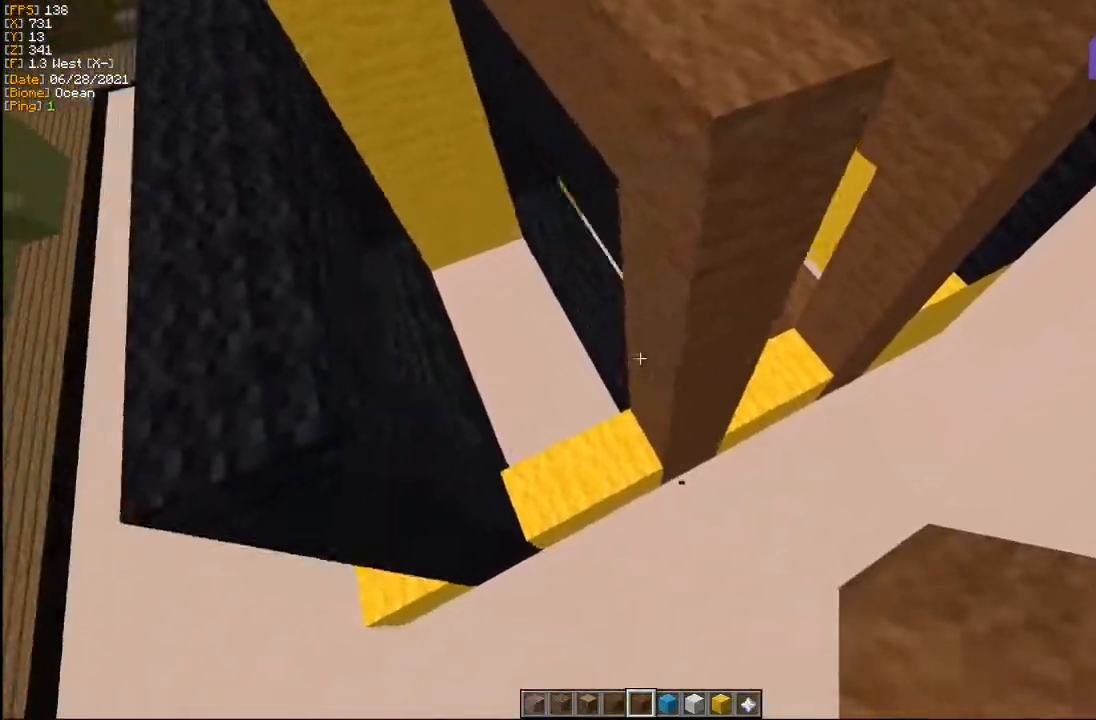
{"keys": [], "mouse": [], "events": [[33, "a", "up"], [250, "d", "down"], [333, "d", "up"], [417, "mouse_left", "down"], [500, "mouse_left", "up"]]}
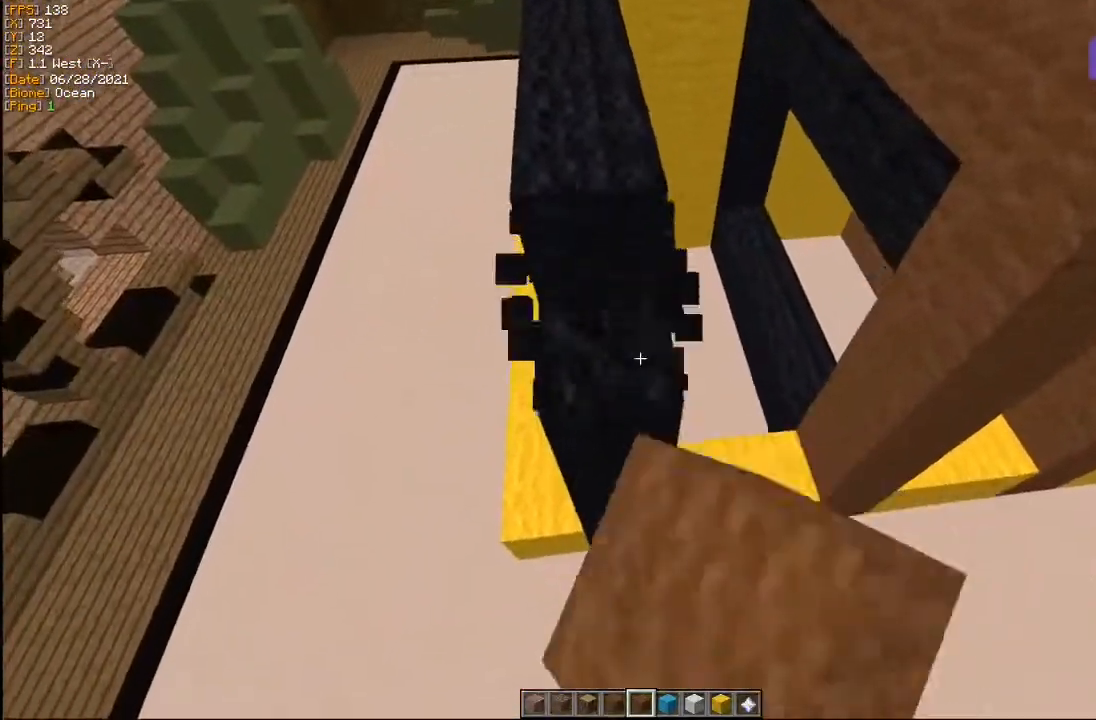
{"keys": [], "mouse": [], "events": [[83, "mouse_left", "down"], [167, "mouse_left", "up"], [217, "mouse_left", "down"], [317, "mouse_left", "up"], [350, "mouse_left", "down"], [467, "mouse_left", "up"]]}
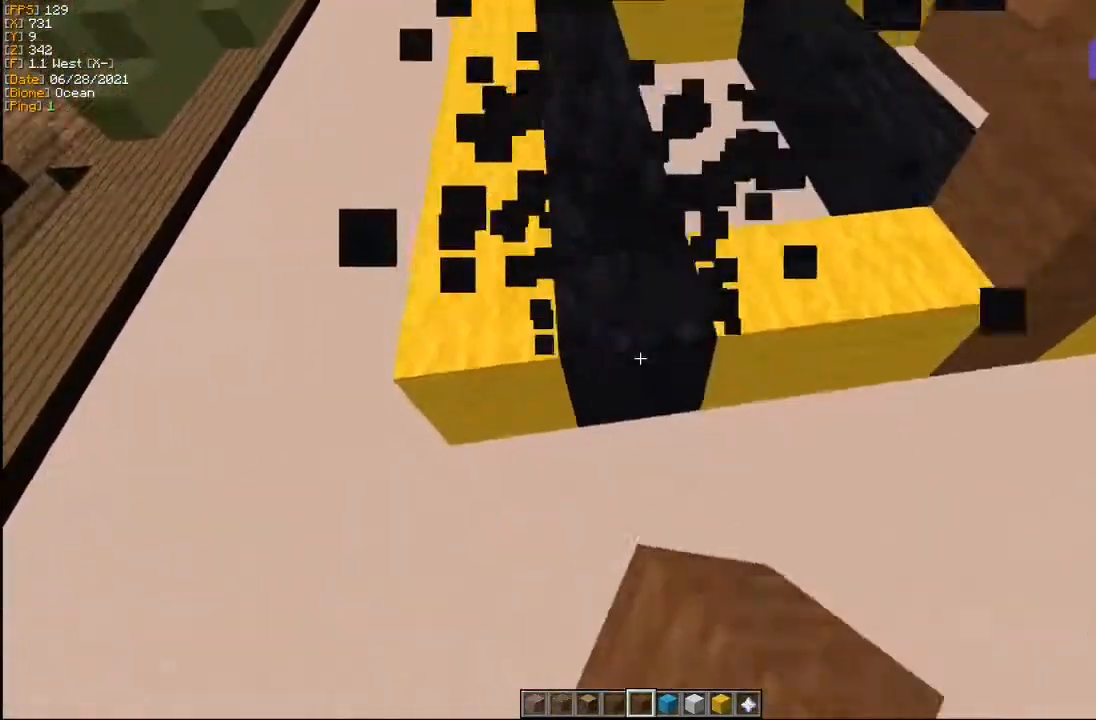
{"keys": [], "mouse": [], "events": [[50, "a", "down"], [133, "w", "down"], [200, "a", "up"], [233, "w", "up"], [267, "mouse_left", "down"], [367, "d", "down"], [367, "mouse_left", "up"], [467, "d", "up"]]}
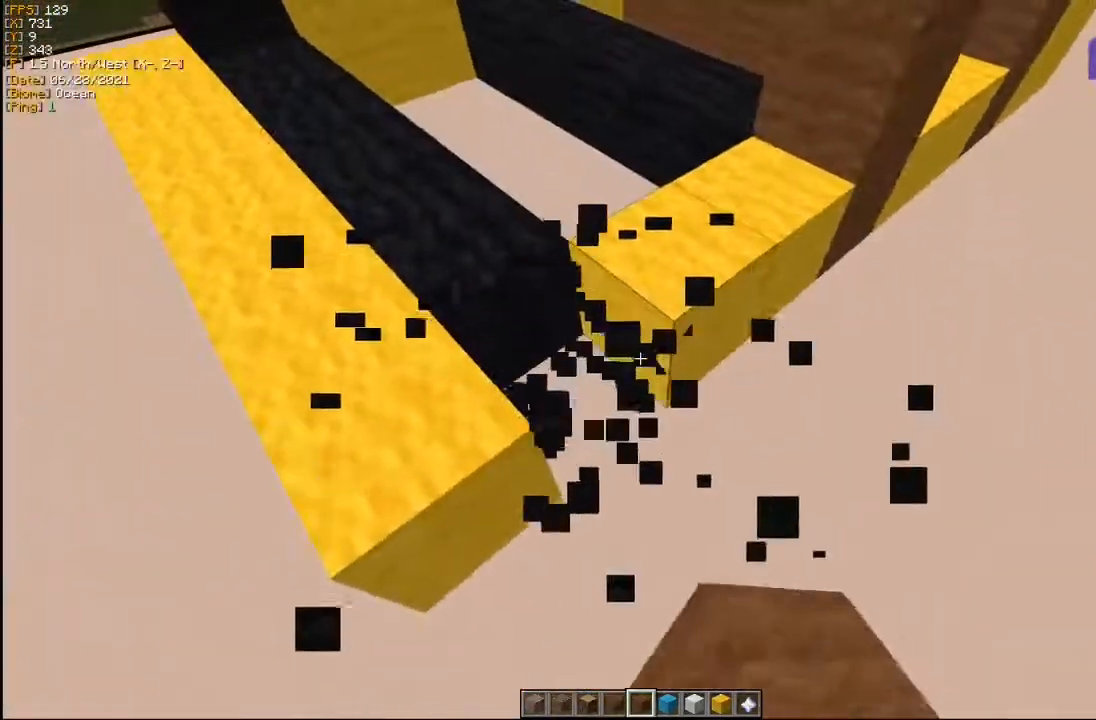
{"keys": [], "mouse": ["right"], "events": [[150, "mouse_right", "down"], [250, "mouse_right", "up"], [333, "mouse_right", "down"], [450, "mouse_right", "up"], [500, "mouse_right", "down"]]}
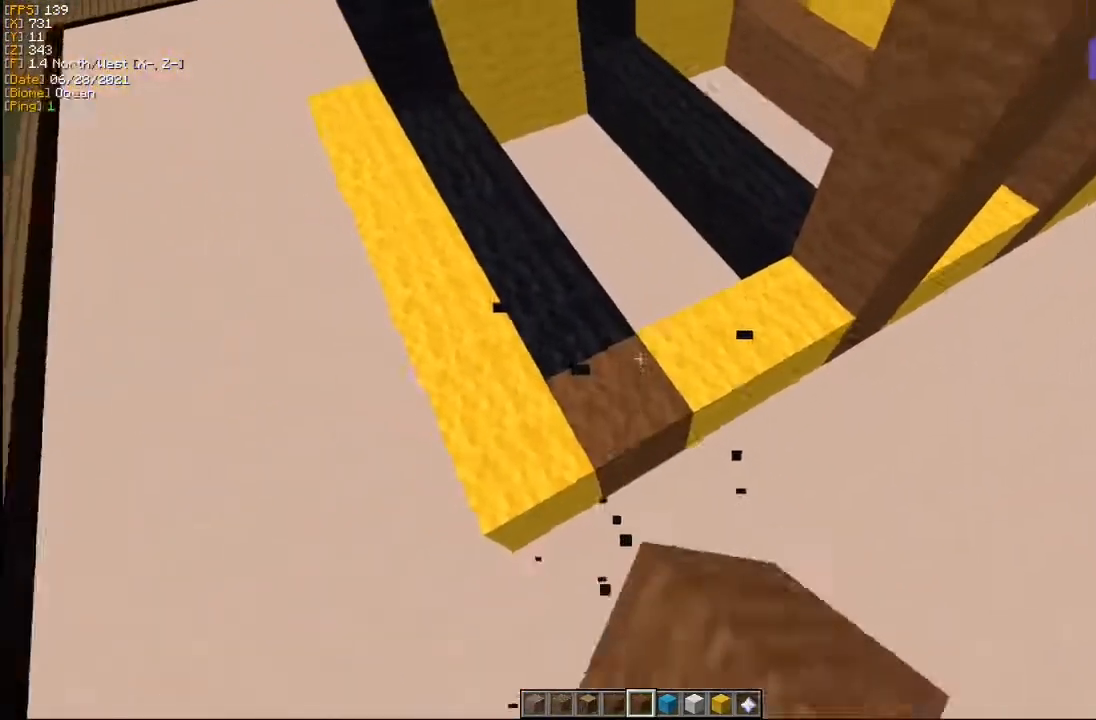
{"keys": [], "mouse": ["right"], "events": [[100, "mouse_right", "up"], [167, "mouse_right", "down"], [250, "mouse_right", "up"], [317, "mouse_right", "down"], [400, "mouse_right", "up"], [483, "mouse_right", "down"]]}
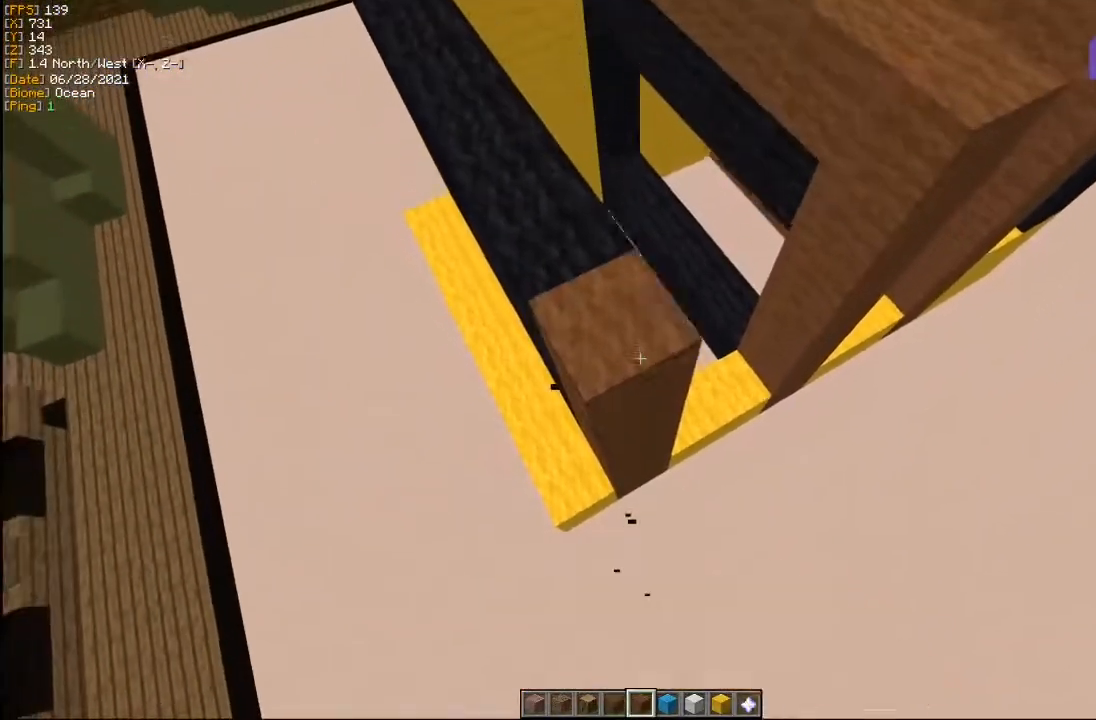
{"keys": ["a"], "mouse": [], "events": [[100, "mouse_right", "up"], [133, "a", "down"], [300, "mouse_right", "down"], [400, "mouse_right", "up"]]}
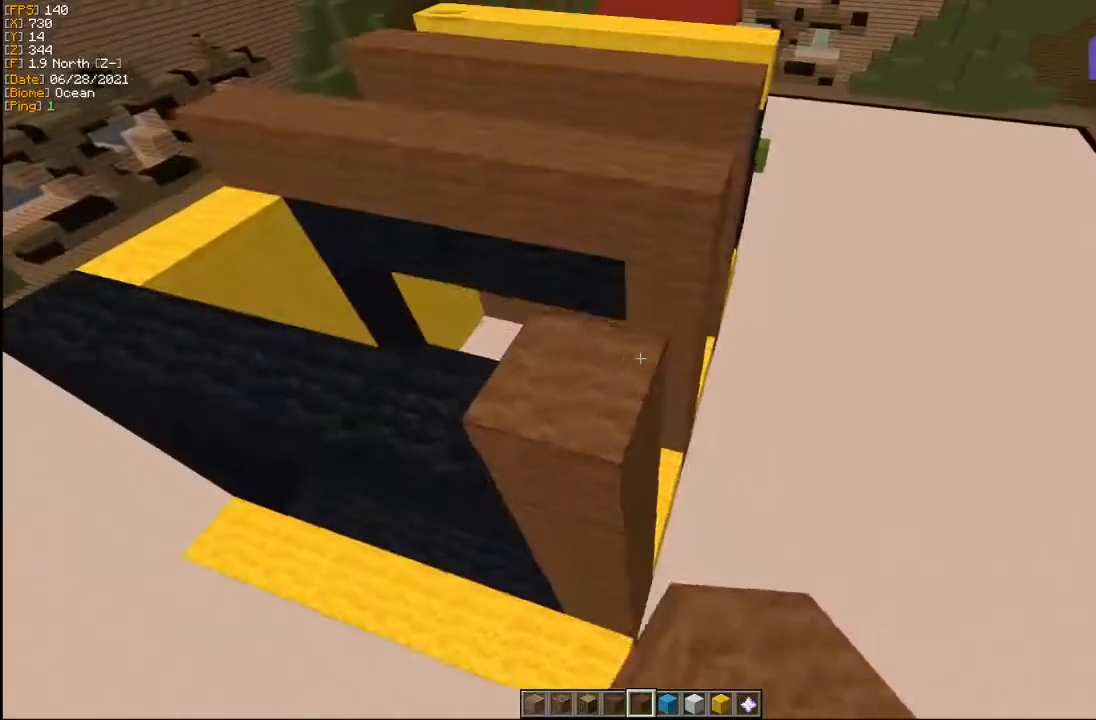
{"keys": [], "mouse": [], "events": [[17, "w", "down"], [400, "a", "up"], [417, "w", "up"]]}
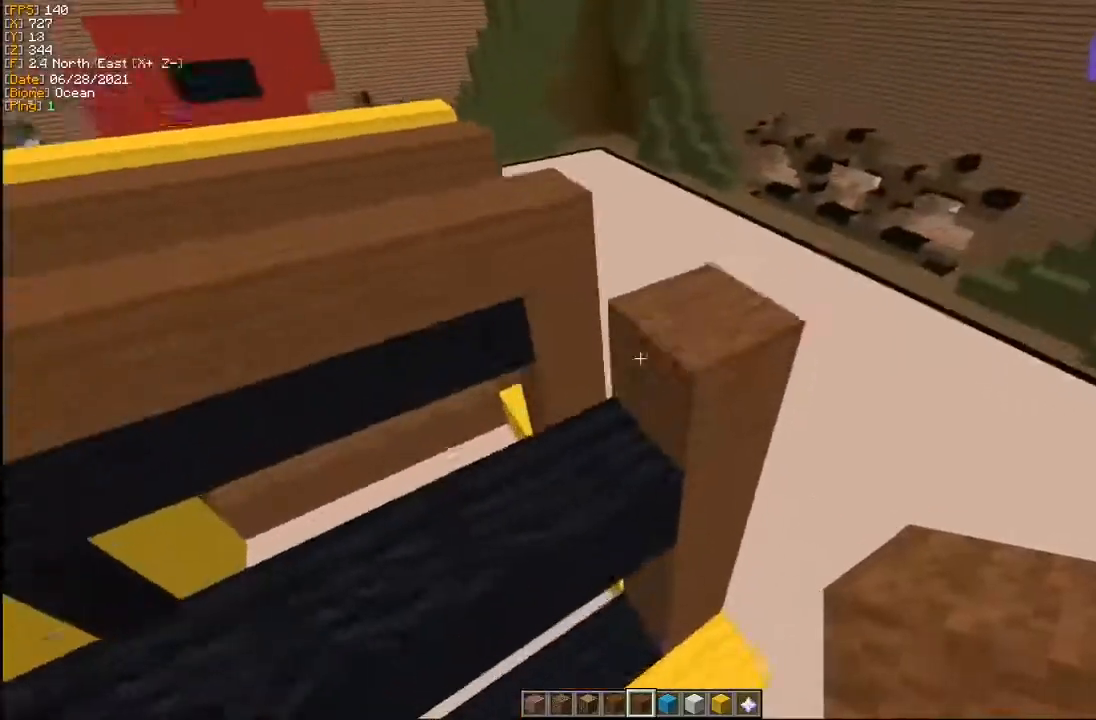
{"keys": ["s"], "mouse": ["right"], "events": [[483, "mouse_right", "down"], [500, "s", "down"]]}
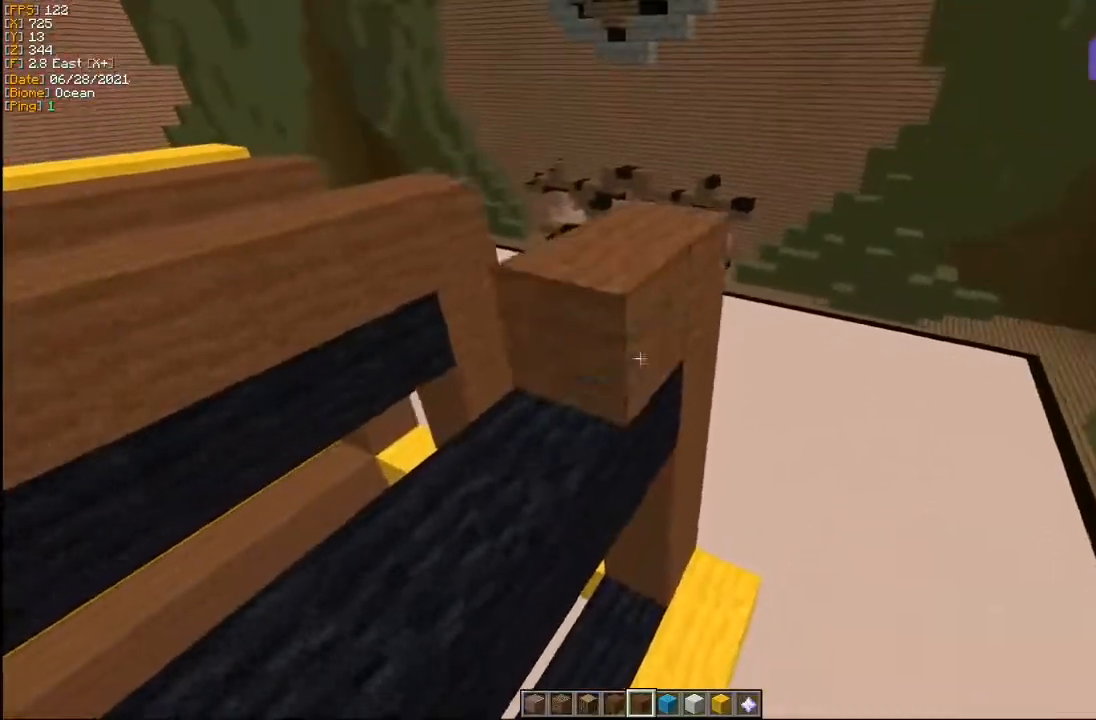
{"keys": ["s"], "mouse": [], "events": [[17, "a", "down"], [100, "mouse_right", "up"], [167, "mouse_right", "down"], [233, "mouse_right", "up"], [317, "s", "up"], [417, "s", "down"], [467, "a", "up"]]}